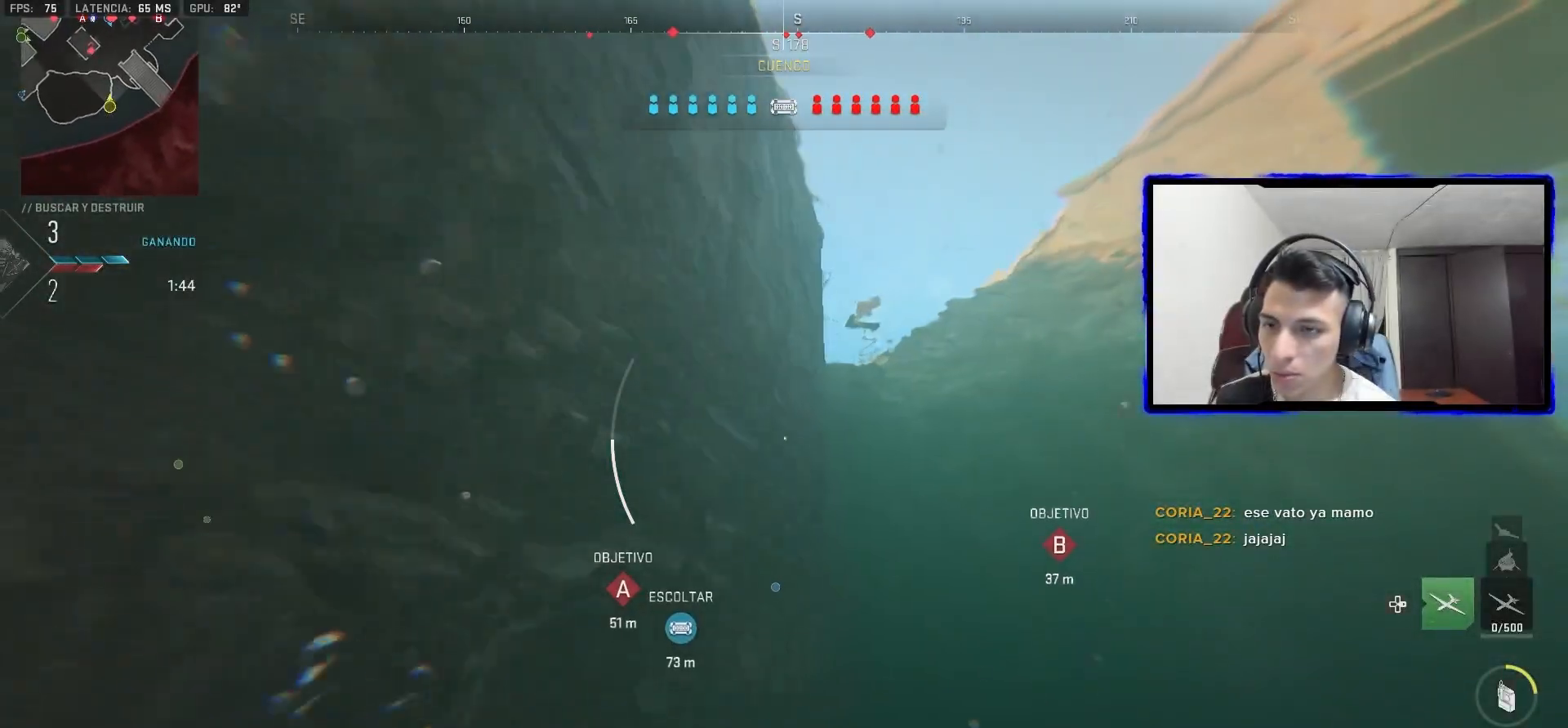
Gameplay with a controller (PlayStation layout); each line is a JSON object with the inputs held at the frame after it (dt_ms = milliseconds from this image to that frame). "events" lists button and stick changes between this image and that frame as [ms after this image, input, new state], when the widget could be followed in between. Not read: SELECT.
{"dt_ms": 500, "buttons": [], "left_stick": "up", "right_stick": "center", "events": [[250, "CROSS", "up"], [267, "right_stick", "down"], [350, "right_stick", "center"], [383, "TRIANGLE", "down"], [483, "TRIANGLE", "up"]]}
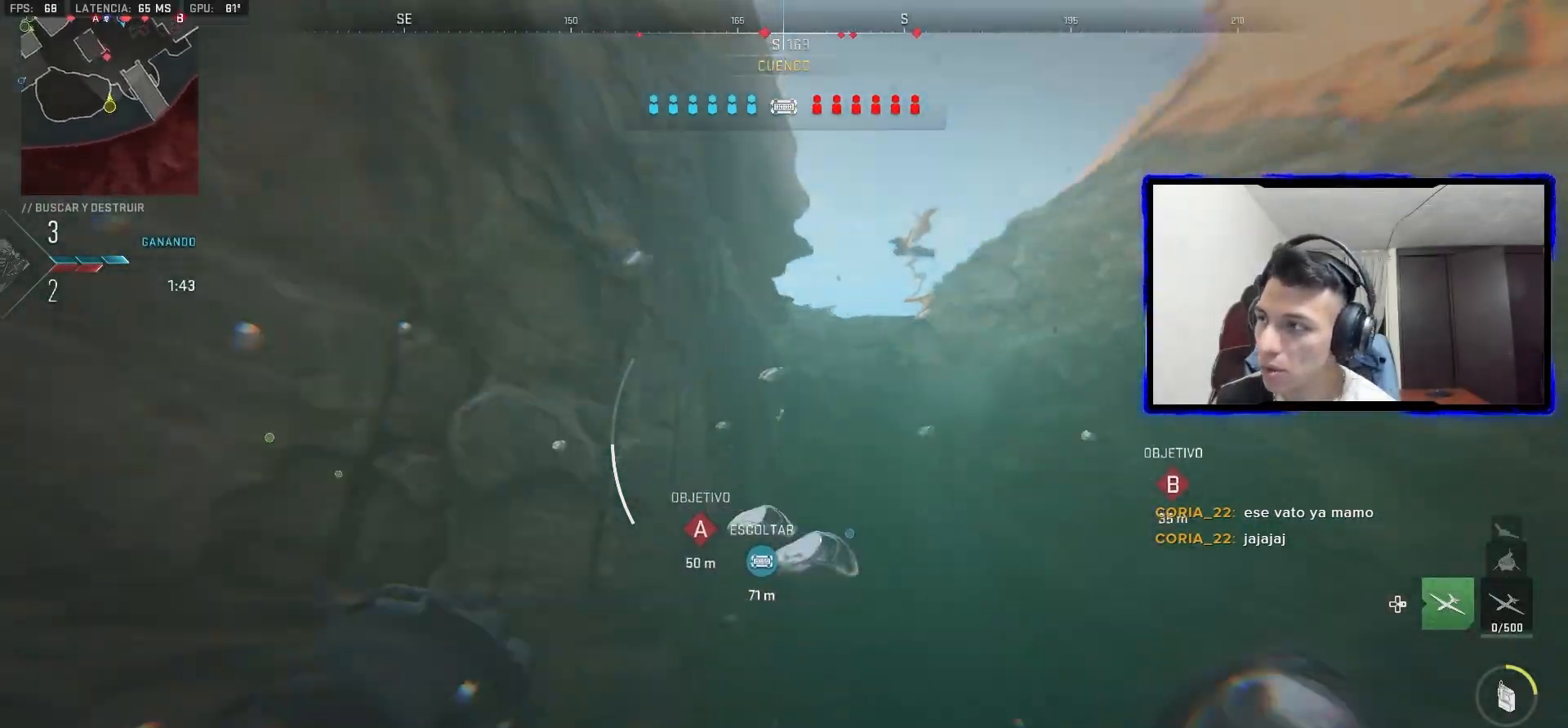
{"dt_ms": 1000, "buttons": ["L1"], "left_stick": "right", "right_stick": "center"}
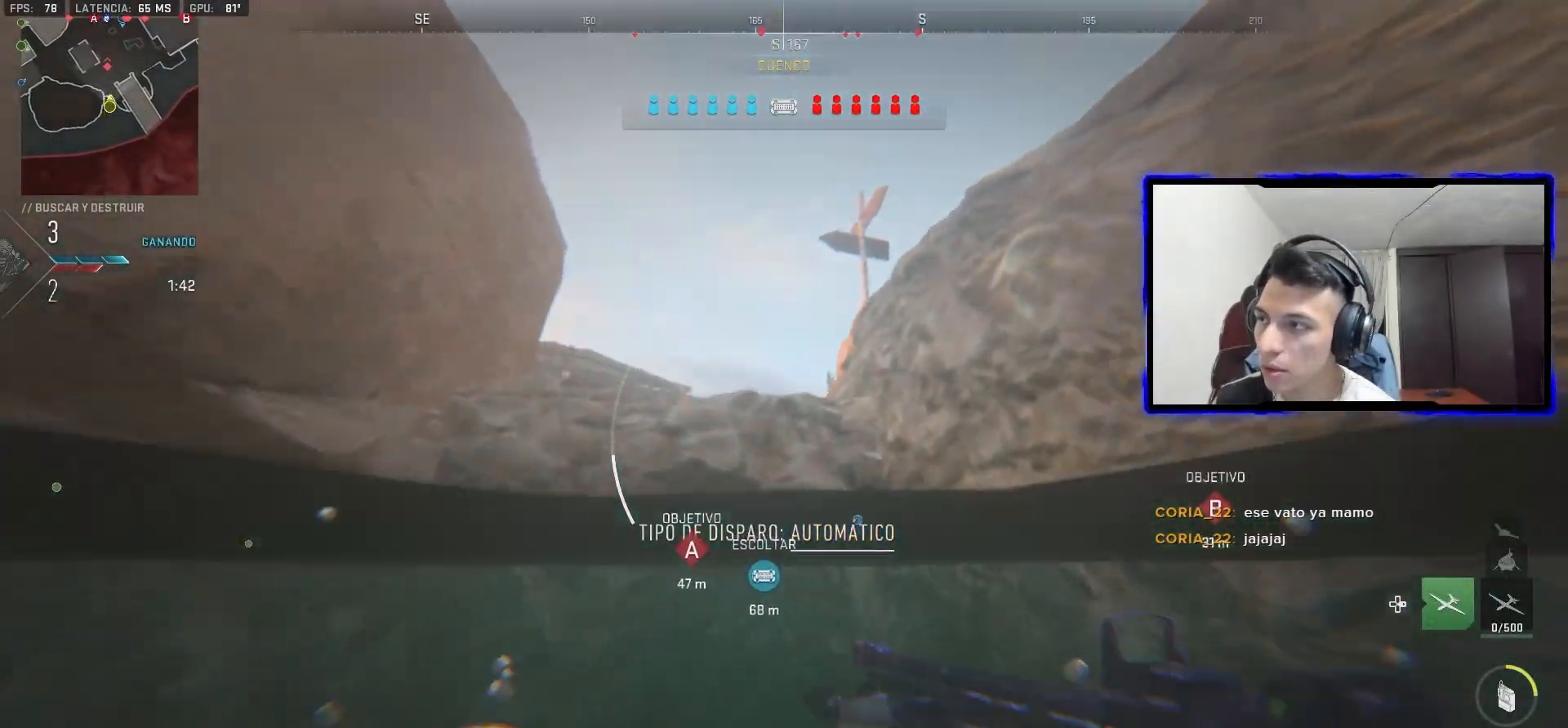
{"dt_ms": 500, "buttons": ["L1"], "left_stick": "up-right", "right_stick": "left", "events": [[317, "left_stick", "up-right"], [400, "right_stick", "down-left"], [483, "right_stick", "left"]]}
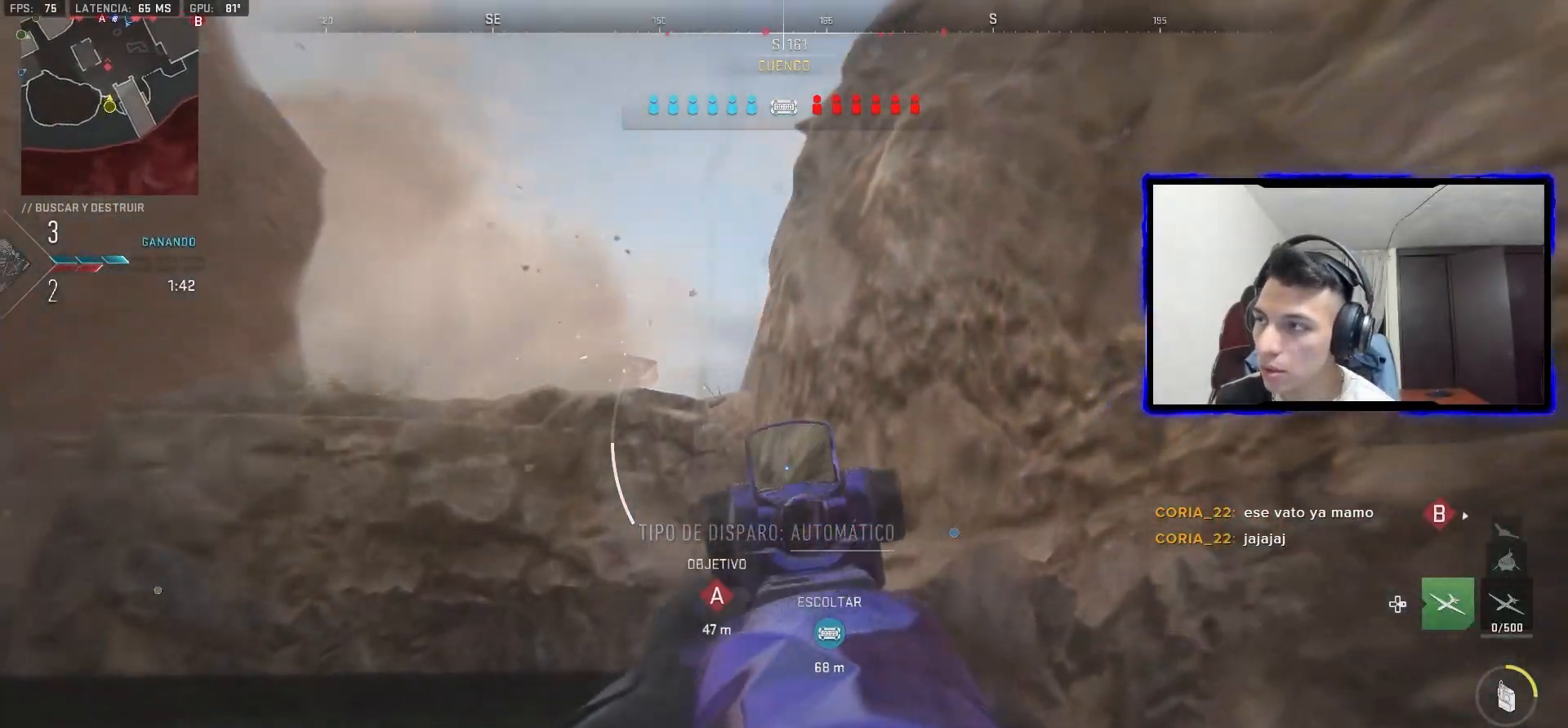
{"dt_ms": 500, "buttons": ["L1"], "left_stick": "up-left", "right_stick": "center", "events": [[33, "left_stick", "center"], [117, "left_stick", "left"], [300, "left_stick", "up"], [300, "right_stick", "center"], [450, "left_stick", "up-left"]]}
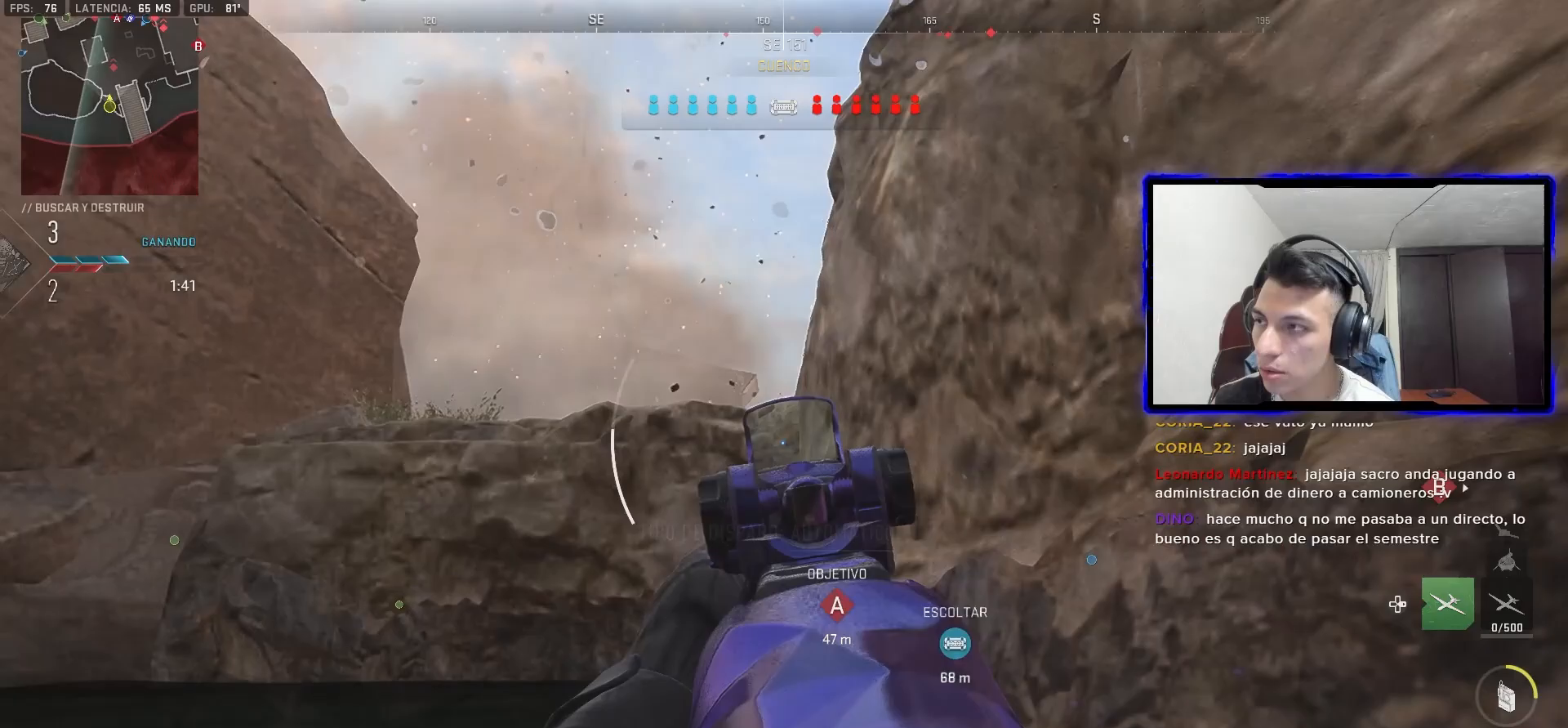
{"dt_ms": 500, "buttons": ["L1"], "left_stick": "up-left", "right_stick": "center", "events": [[17, "left_stick", "left"], [133, "left_stick", "center"], [200, "left_stick", "up-left"]]}